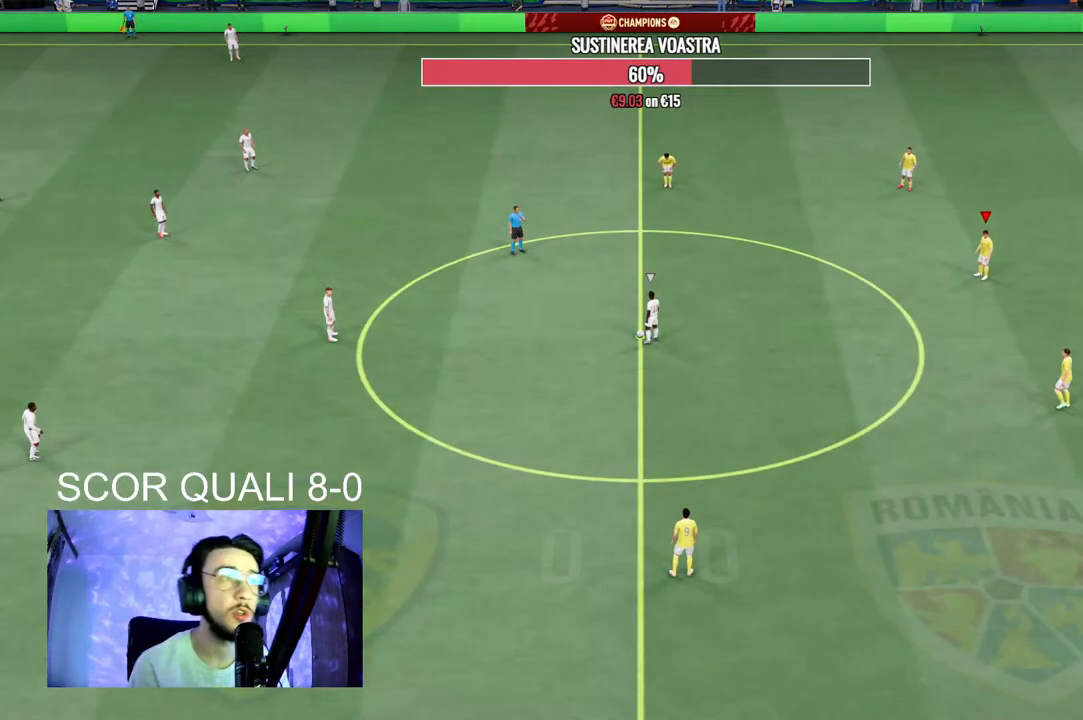
Gameplay with a controller (Xbox layout); each line is a JSON object with the inputs held at the frame after it. "events" lists button and stick changes between this image and that frame as [ms after this image, input, new state], when the widget could be followed in between. Not read: L3 R3.
{"buttons": ["DPAD_LEFT"], "left_stick": "center", "right_stick": "center", "events": [[133, "DPAD_LEFT", "down"], [267, "DPAD_LEFT", "up"], [333, "DPAD_LEFT", "down"], [433, "DPAD_LEFT", "up"], [500, "DPAD_LEFT", "down"]]}
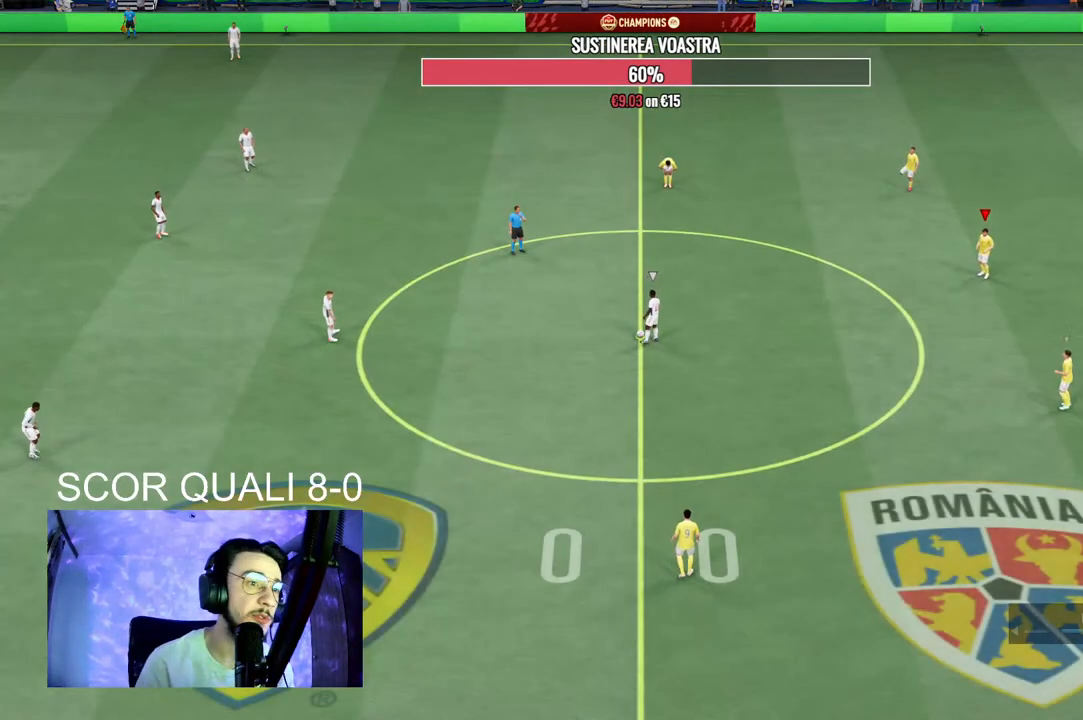
{"buttons": ["DPAD_LEFT"], "left_stick": "center", "right_stick": "center", "events": [[100, "DPAD_LEFT", "up"], [200, "DPAD_LEFT", "down"], [300, "DPAD_LEFT", "up"], [400, "DPAD_LEFT", "down"]]}
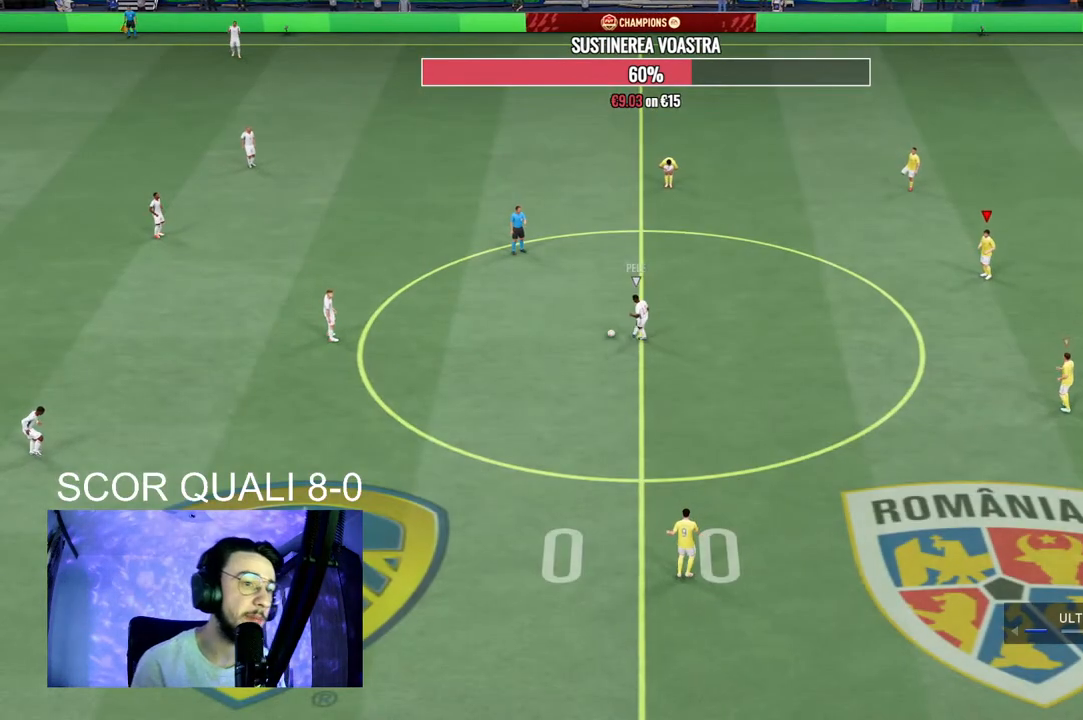
{"buttons": ["L2", "R2"], "left_stick": "up-left", "right_stick": "center", "events": [[33, "DPAD_LEFT", "up"], [33, "right_stick", "left"], [133, "right_stick", "center"], [200, "right_stick", "down-left"], [267, "right_stick", "center"], [333, "L2", "down"], [333, "R2", "down"], [333, "left_stick", "up-left"]]}
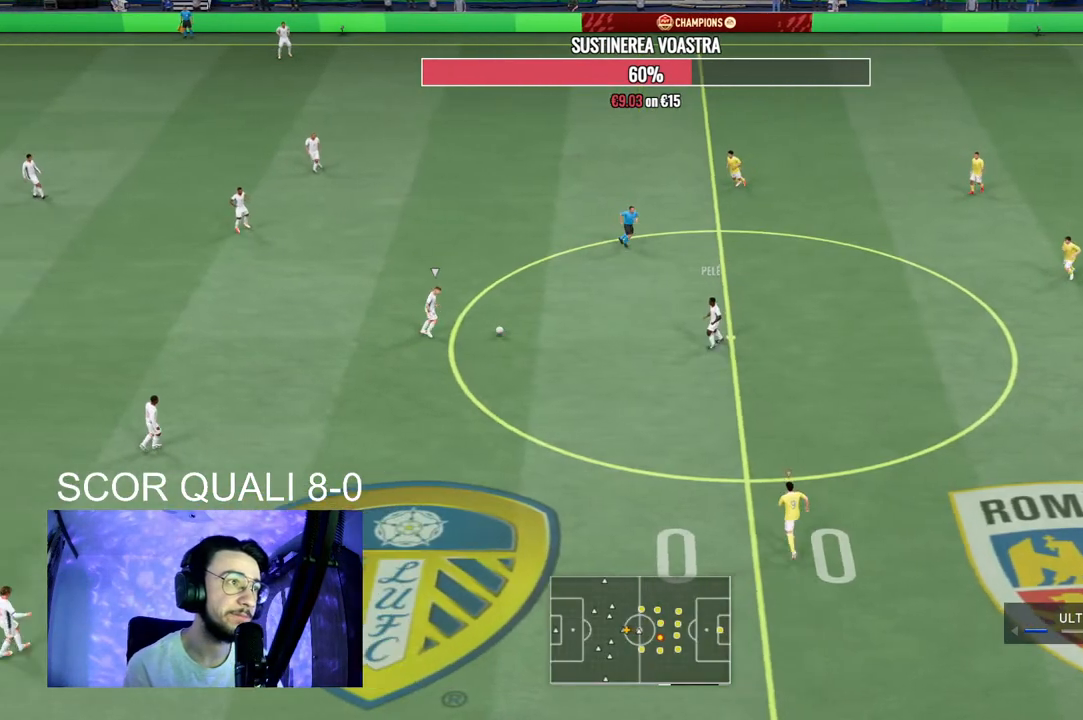
{"buttons": [], "left_stick": "left", "right_stick": "center", "events": [[33, "left_stick", "left"], [133, "L2", "up"], [433, "R2", "up"]]}
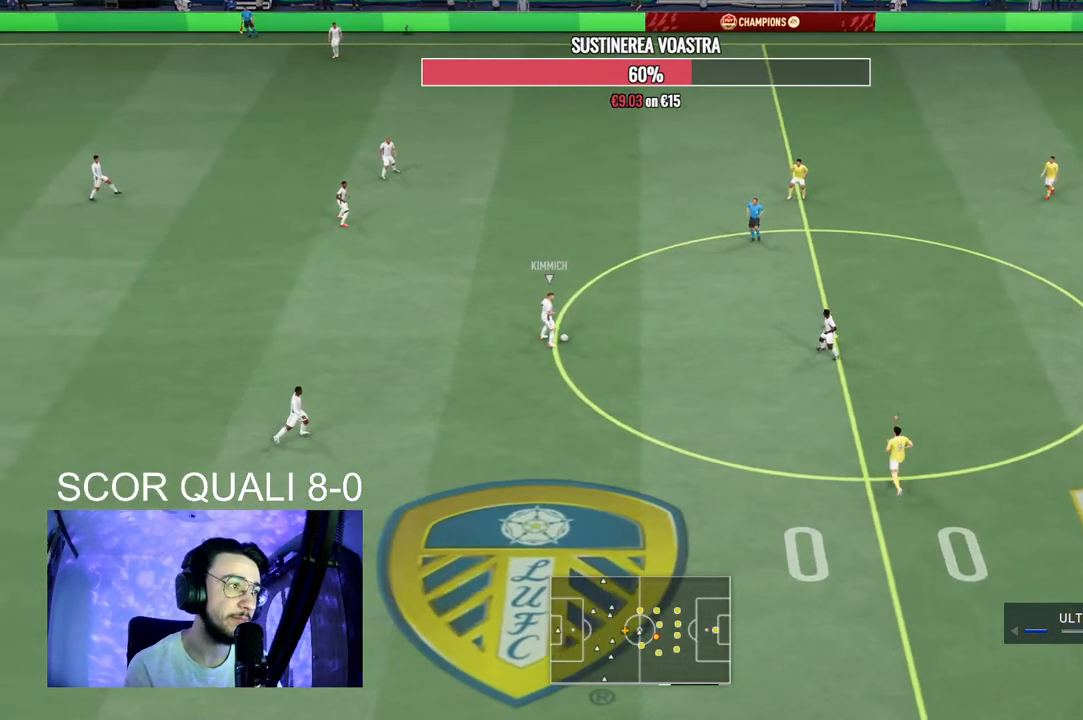
{"buttons": ["R2"], "left_stick": "left", "right_stick": "center"}
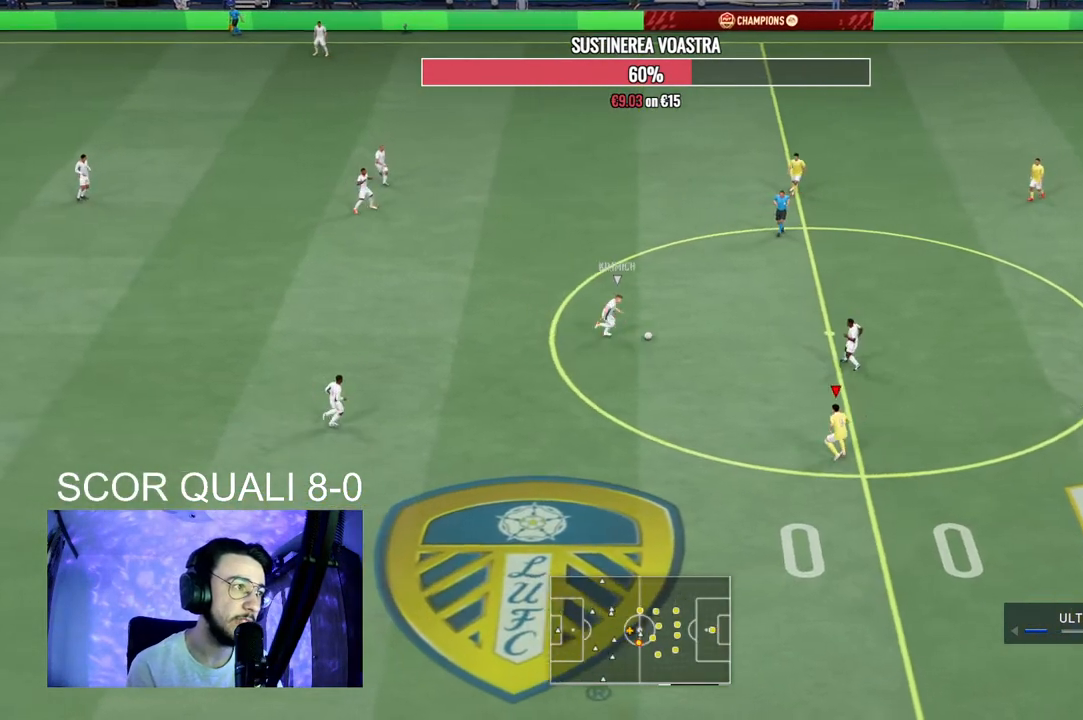
{"buttons": ["L2", "R2"], "left_stick": "left", "right_stick": "center", "events": [[300, "L1", "down"], [400, "L1", "up"], [433, "L2", "down"]]}
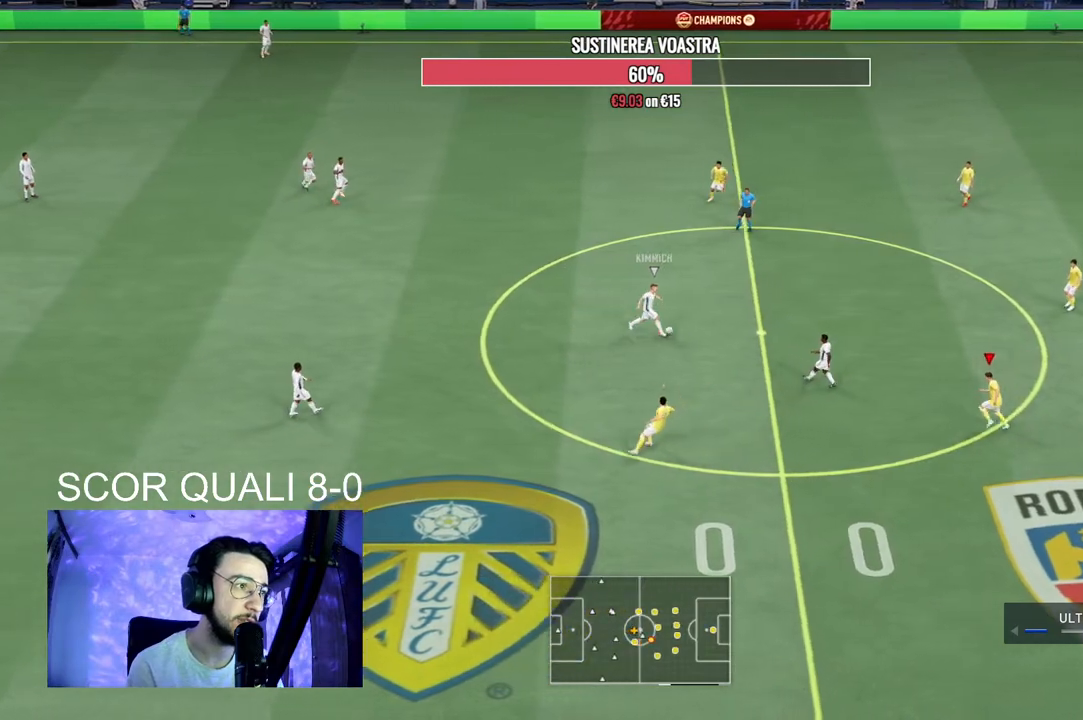
{"buttons": ["R2"], "left_stick": "left", "right_stick": "center", "events": [[67, "left_stick", "down-left"], [367, "L2", "up"], [367, "left_stick", "left"], [400, "R2", "up"], [500, "R2", "down"]]}
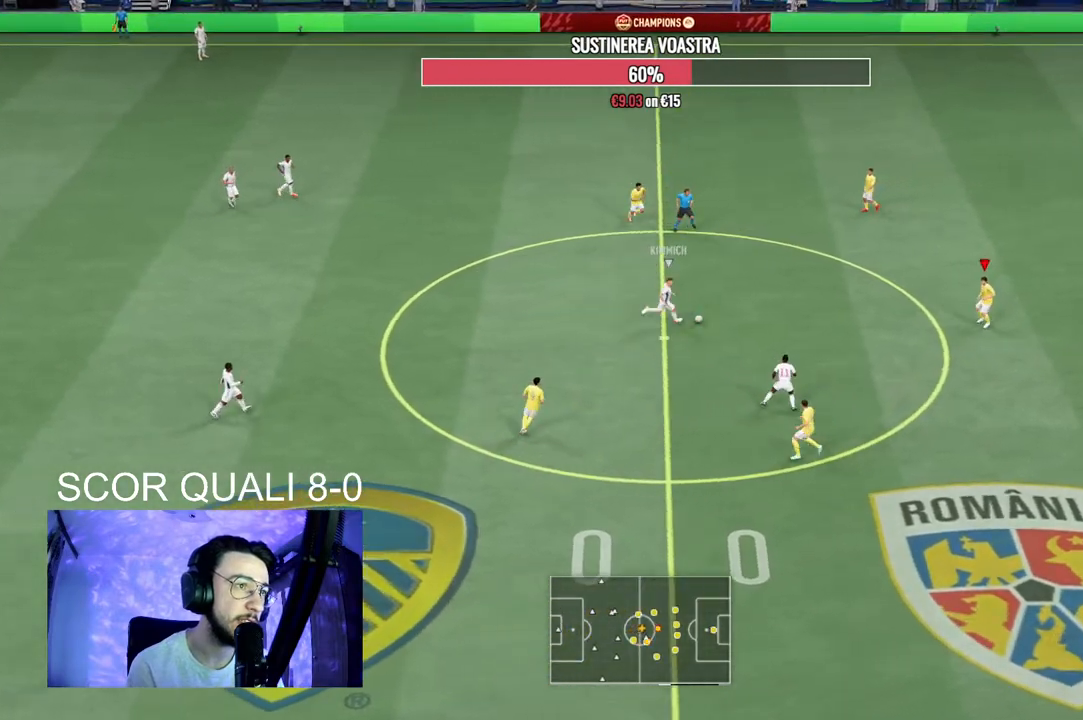
{"buttons": ["L2", "R2"], "left_stick": "left", "right_stick": "center", "events": [[100, "L2", "down"]]}
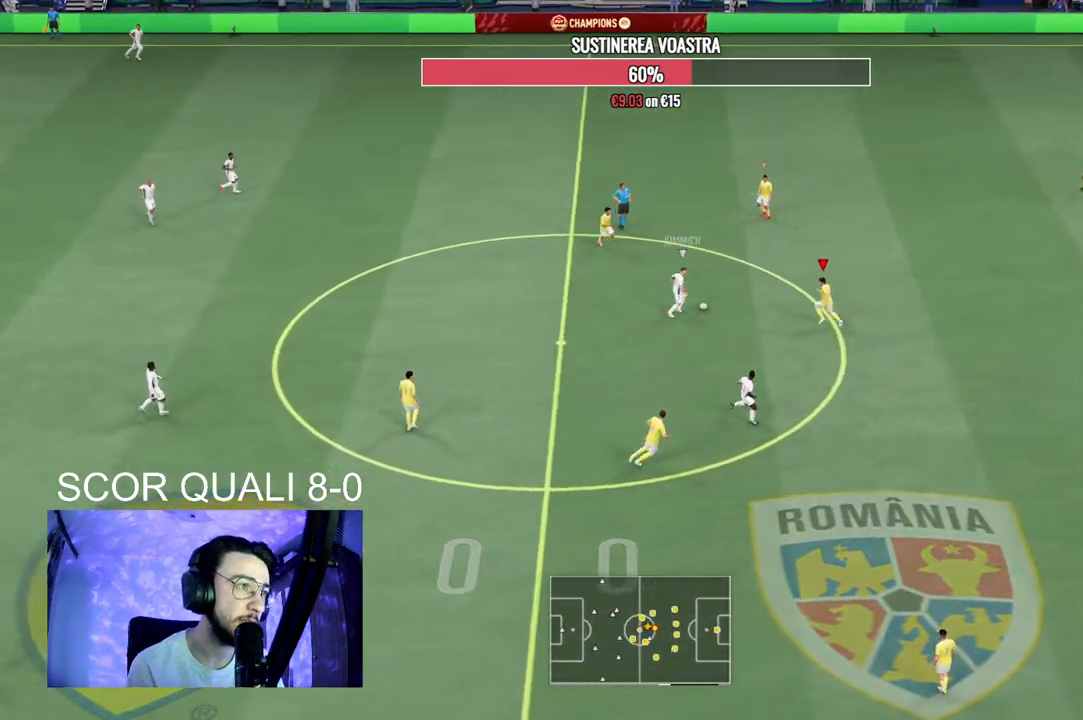
{"buttons": ["L2", "R2"], "left_stick": "up-right", "right_stick": "center", "events": [[100, "left_stick", "up-left"], [167, "R2", "up"], [200, "left_stick", "up"], [300, "R2", "down"], [433, "left_stick", "up-right"]]}
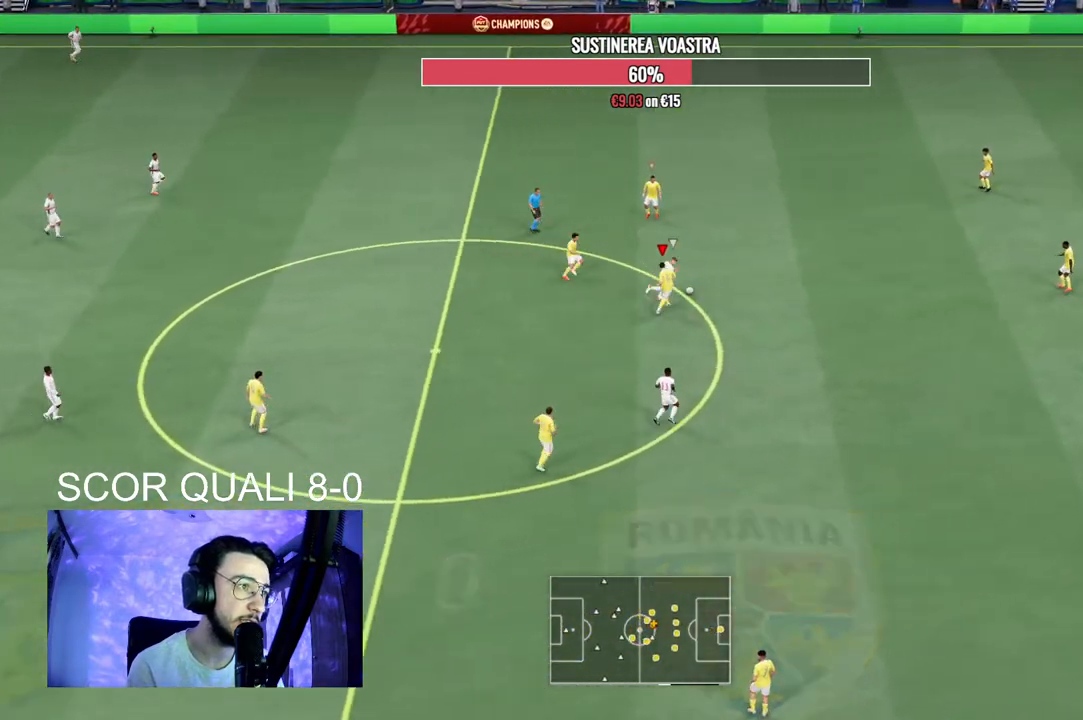
{"buttons": ["R2"], "left_stick": "up-right", "right_stick": "center", "events": [[300, "L2", "up"]]}
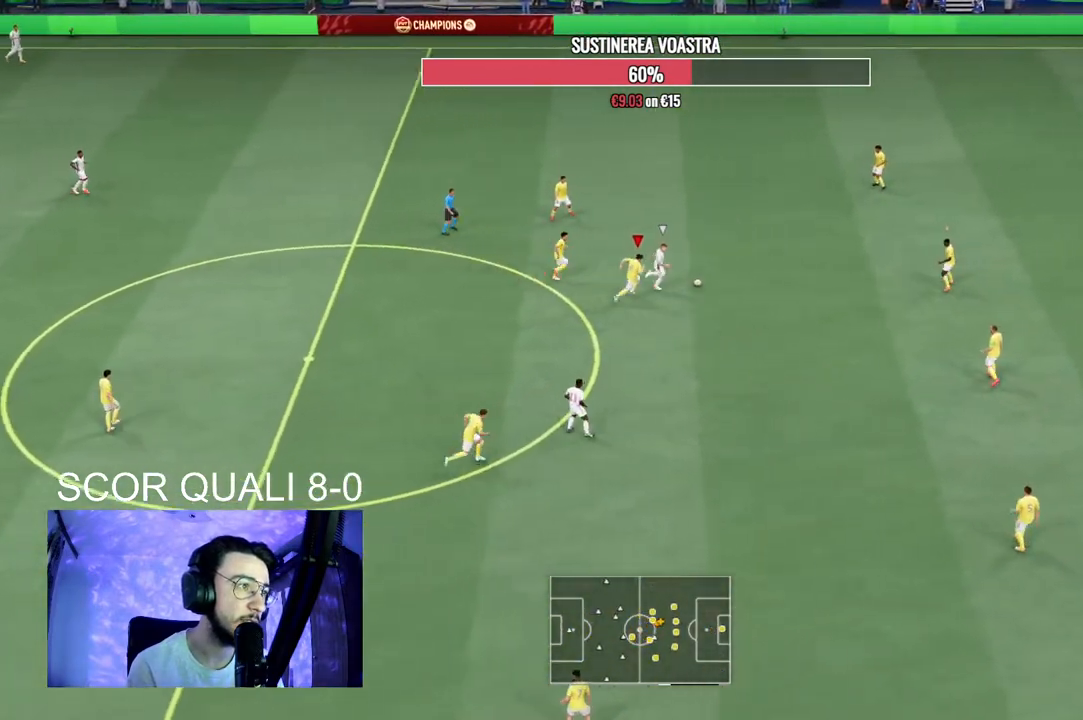
{"buttons": ["L2", "R2"], "left_stick": "up-left", "right_stick": "center", "events": [[133, "left_stick", "up-left"], [233, "L2", "down"]]}
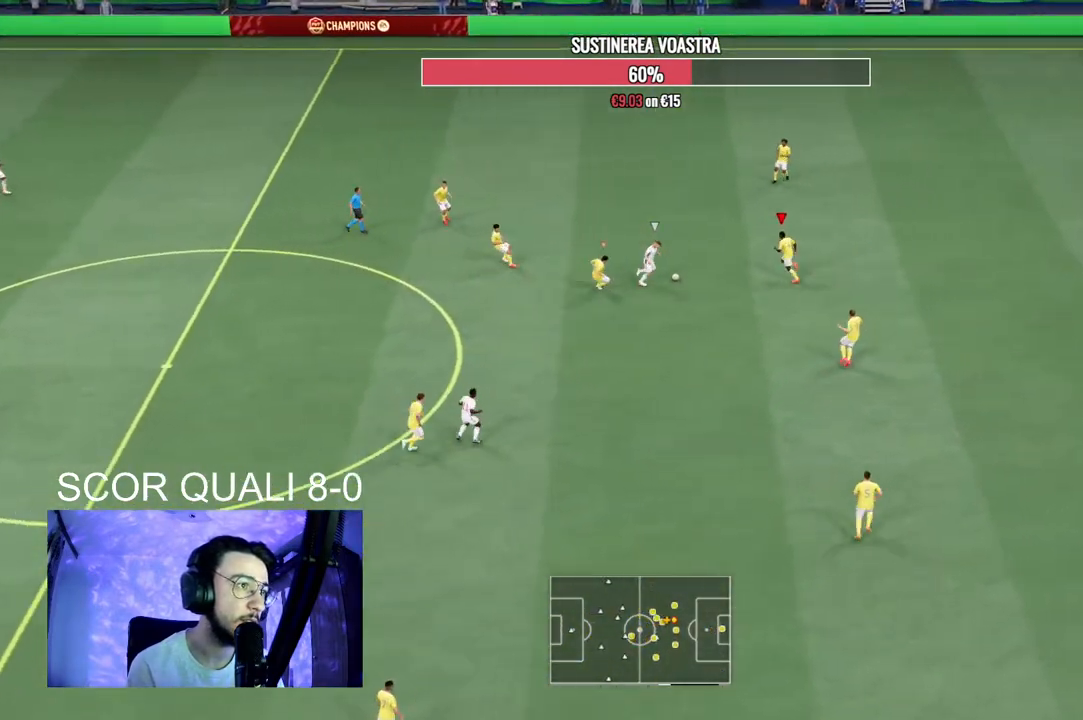
{"buttons": ["L2", "R2"], "left_stick": "right", "right_stick": "center", "events": [[100, "left_stick", "up"], [233, "left_stick", "up-right"], [433, "left_stick", "right"]]}
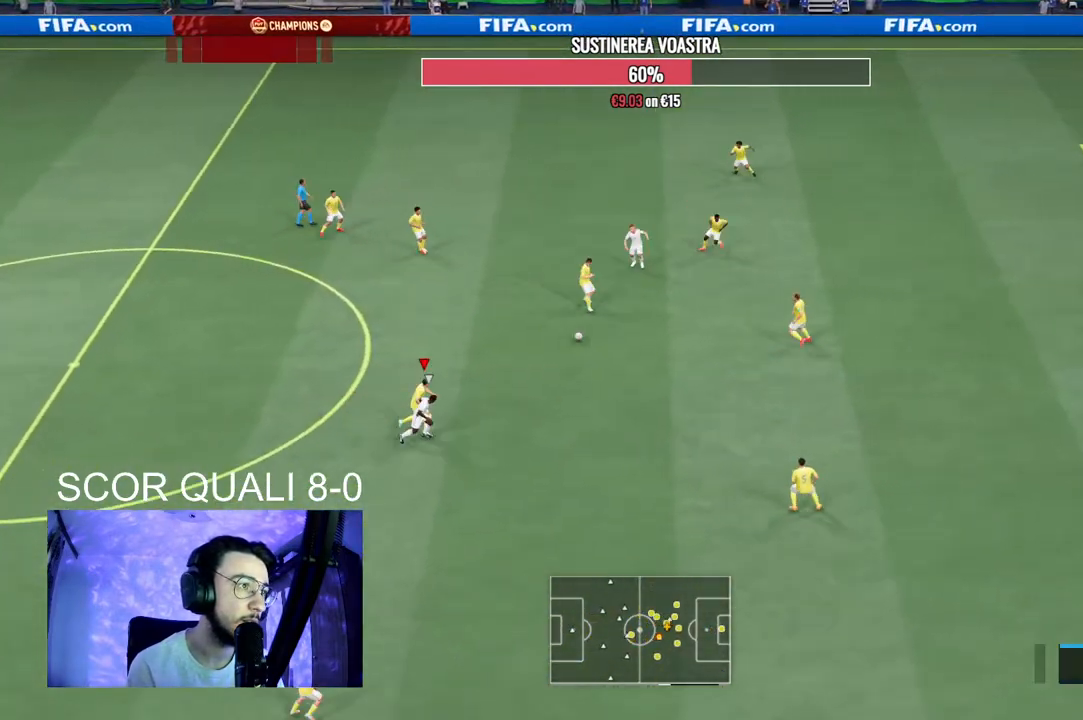
{"buttons": ["L2", "R2"], "left_stick": "right", "right_stick": "center", "events": [[133, "left_stick", "down"], [167, "L2", "up"], [200, "L1", "down"], [200, "R2", "up"], [300, "R2", "down"], [300, "left_stick", "down-right"], [367, "L1", "up"], [400, "left_stick", "right"], [433, "L2", "down"]]}
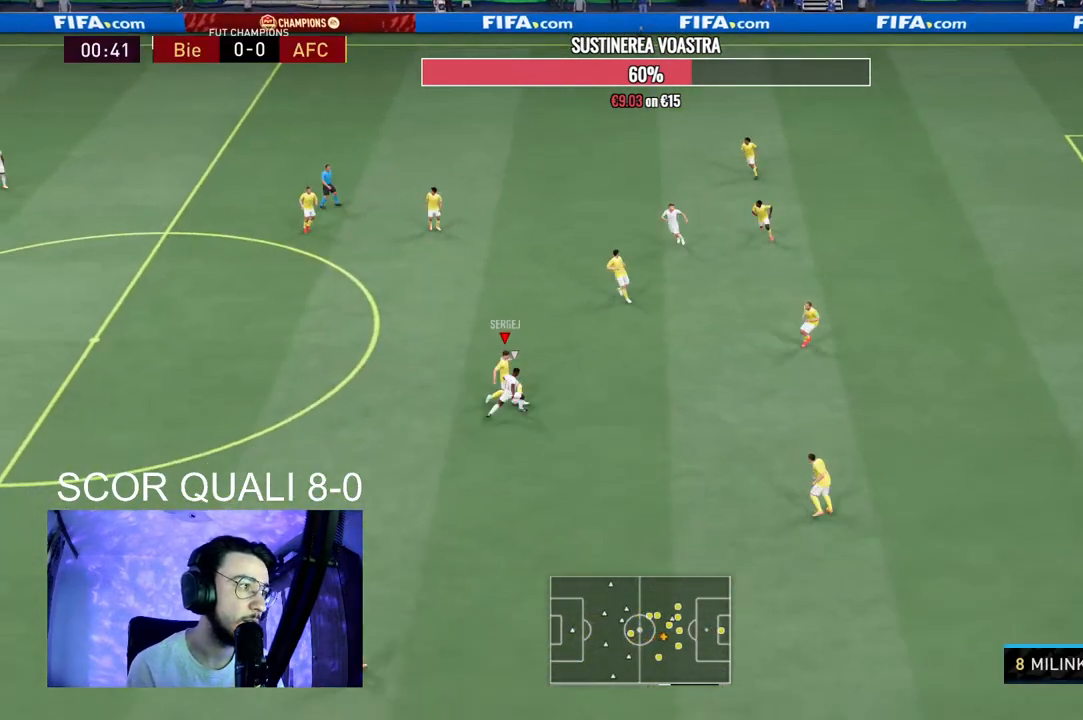
{"buttons": ["L2"], "left_stick": "up-left", "right_stick": "center", "events": [[100, "left_stick", "up-right"], [167, "A", "down"], [167, "R2", "up"], [267, "left_stick", "up"], [300, "A", "up"], [400, "left_stick", "up-left"]]}
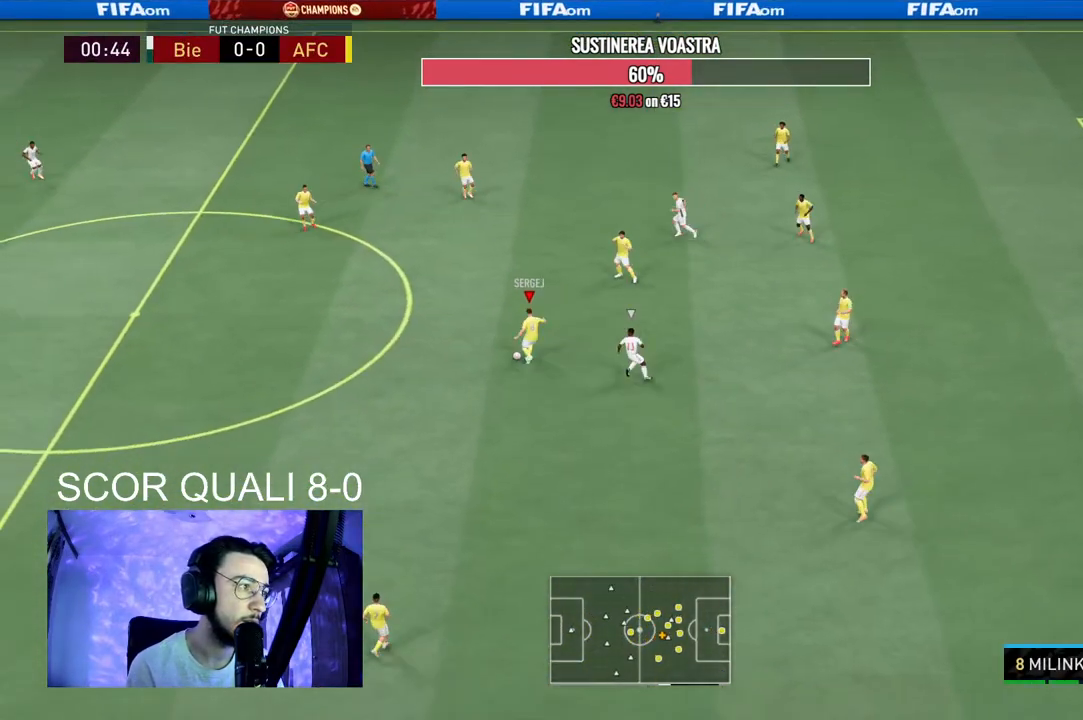
{"buttons": ["R2"], "left_stick": "down-left", "right_stick": "center", "events": [[267, "L2", "up"], [300, "left_stick", "center"], [467, "R2", "down"], [500, "left_stick", "down-left"]]}
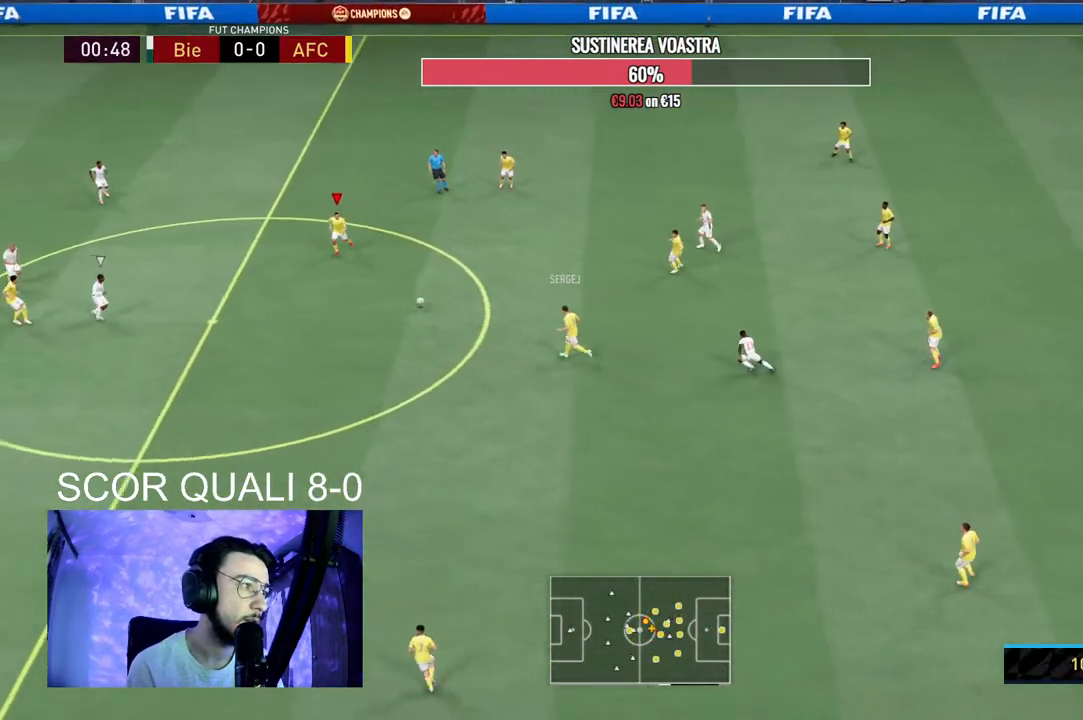
{"buttons": ["A"], "left_stick": "down-right", "right_stick": "center", "events": [[233, "R2", "up"], [333, "left_stick", "center"], [433, "A", "down"], [433, "left_stick", "down-right"]]}
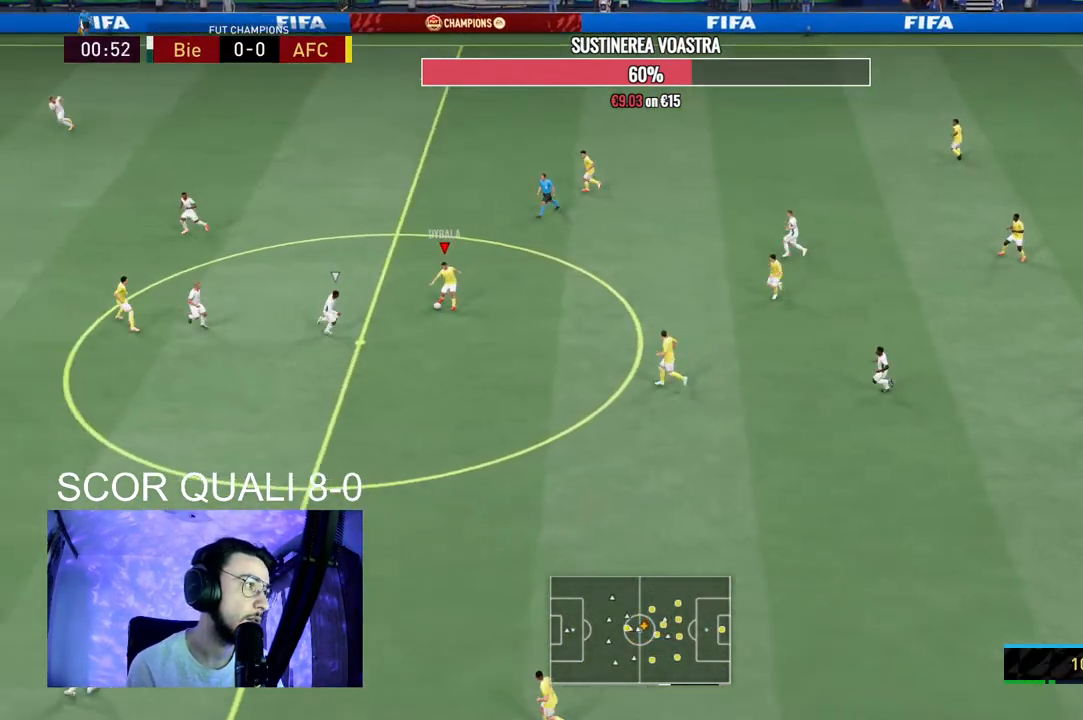
{"buttons": ["R2"], "left_stick": "down-left", "right_stick": "center", "events": [[67, "A", "up"], [267, "left_stick", "down"], [400, "left_stick", "down-left"], [467, "R2", "down"]]}
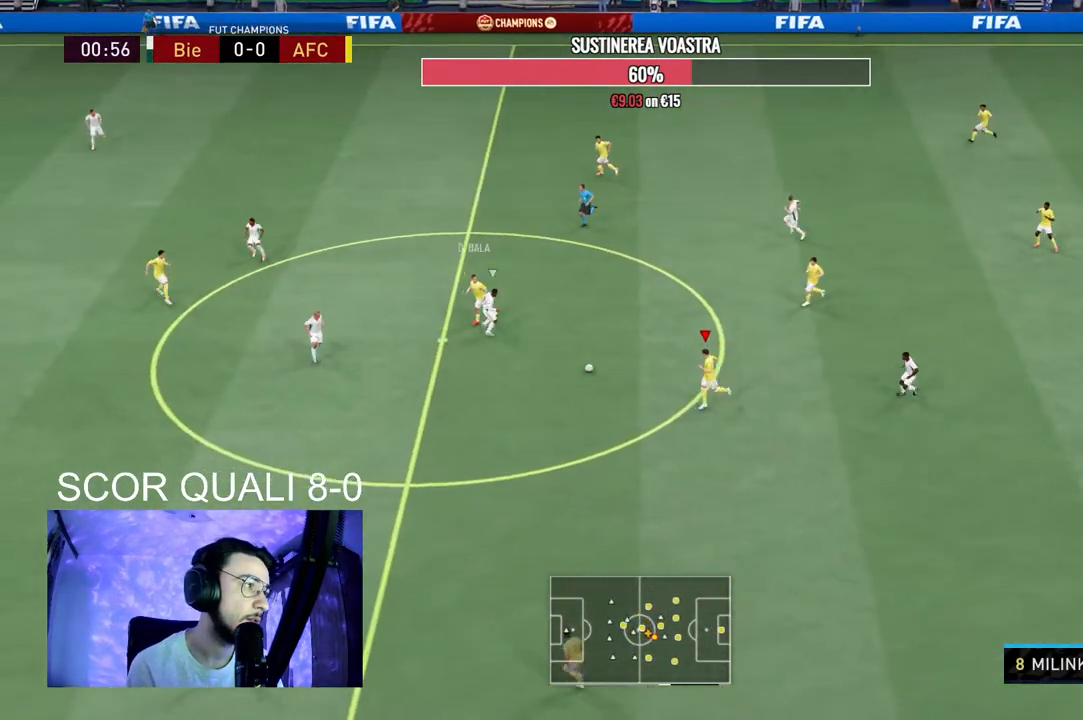
{"buttons": [], "left_stick": "down-left", "right_stick": "center", "events": [[167, "R2", "up"]]}
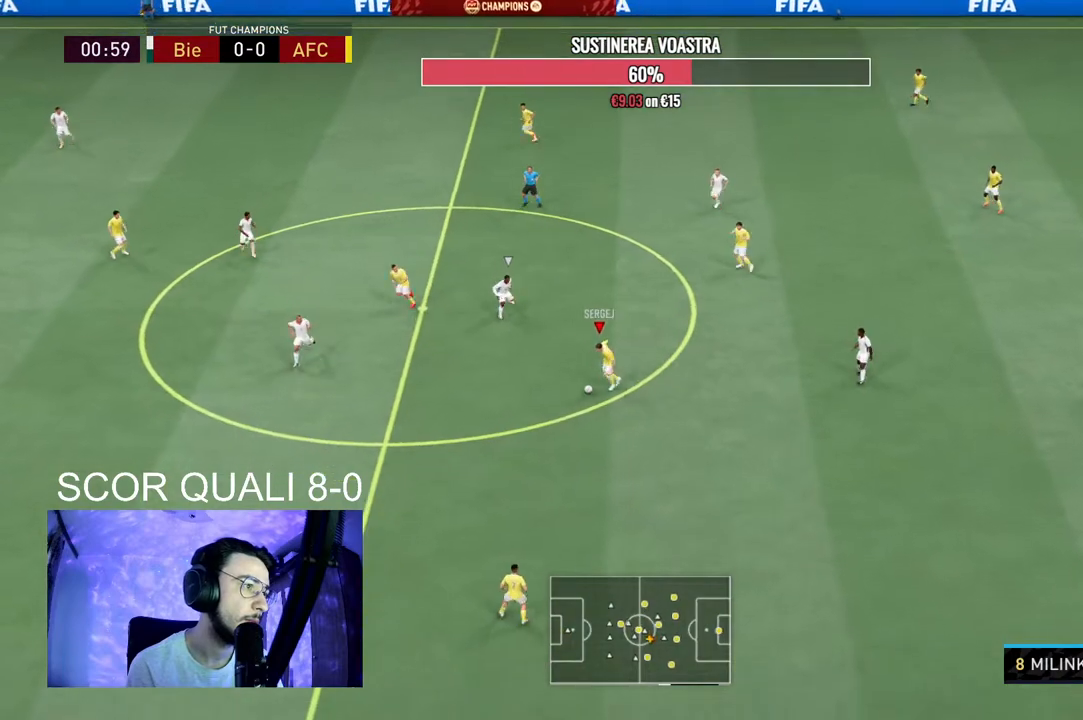
{"buttons": [], "left_stick": "center", "right_stick": "center"}
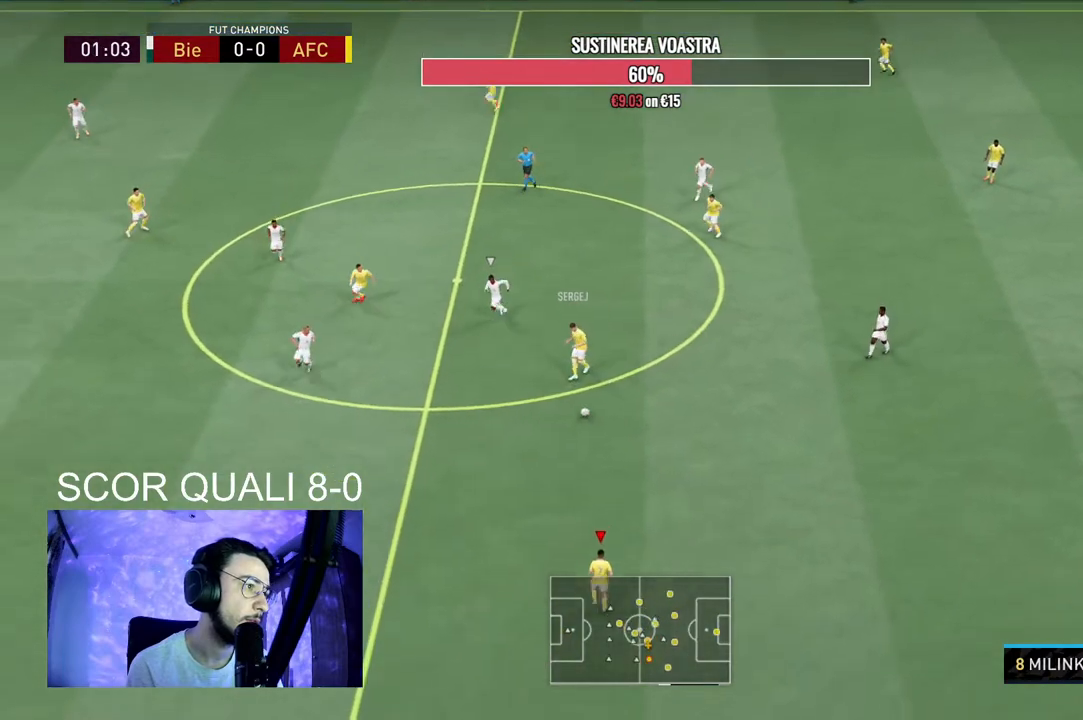
{"buttons": [], "left_stick": "center", "right_stick": "center", "events": [[67, "R2", "down"], [200, "left_stick", "up"], [233, "R2", "up"], [367, "left_stick", "center"]]}
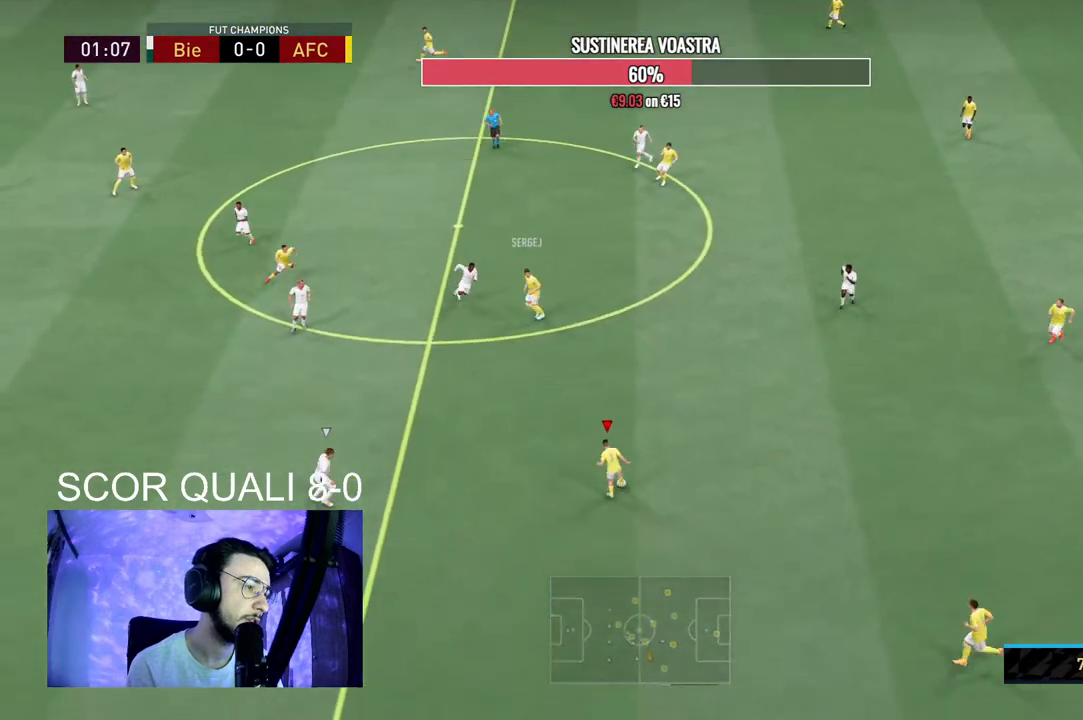
{"buttons": [], "left_stick": "down-left", "right_stick": "center", "events": [[167, "left_stick", "down"], [333, "Y", "down"], [467, "Y", "up"], [467, "left_stick", "down-left"]]}
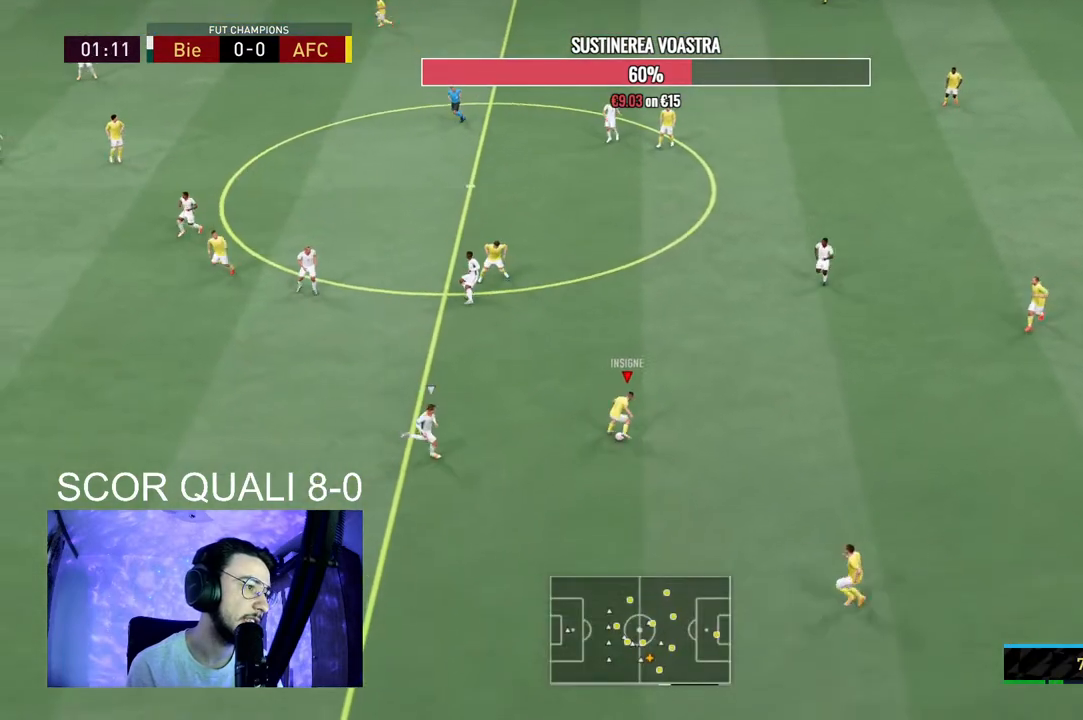
{"buttons": ["R2"], "left_stick": "left", "right_stick": "center", "events": [[233, "left_stick", "center"], [433, "left_stick", "left"], [467, "R2", "down"]]}
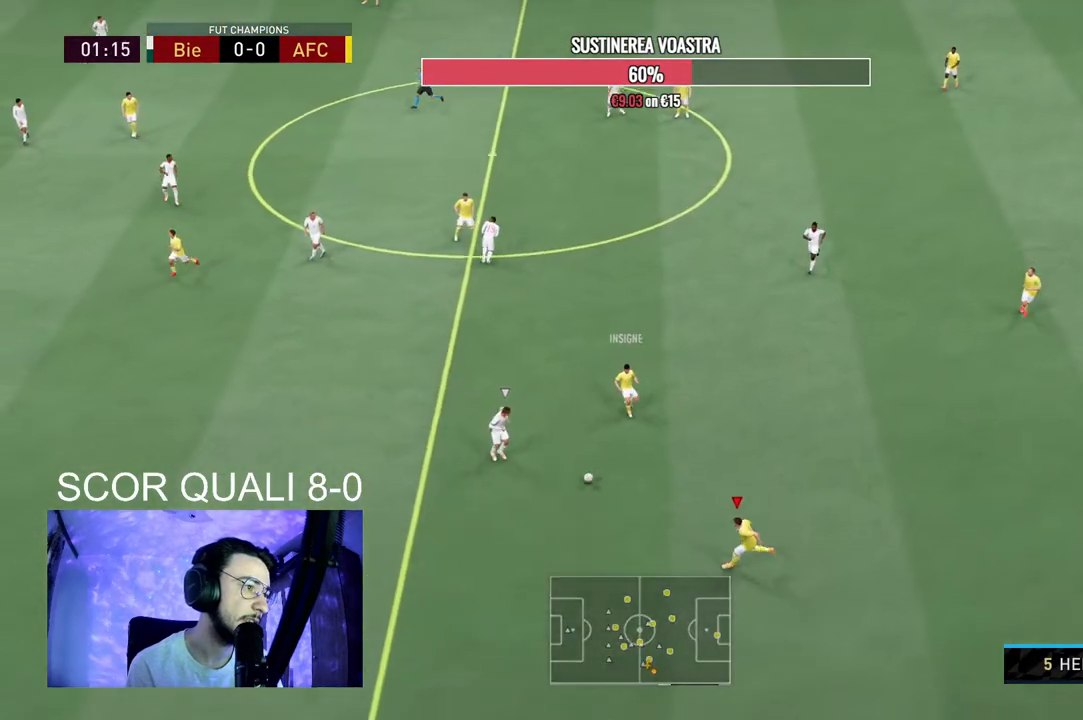
{"buttons": ["R2"], "left_stick": "left", "right_stick": "center", "events": []}
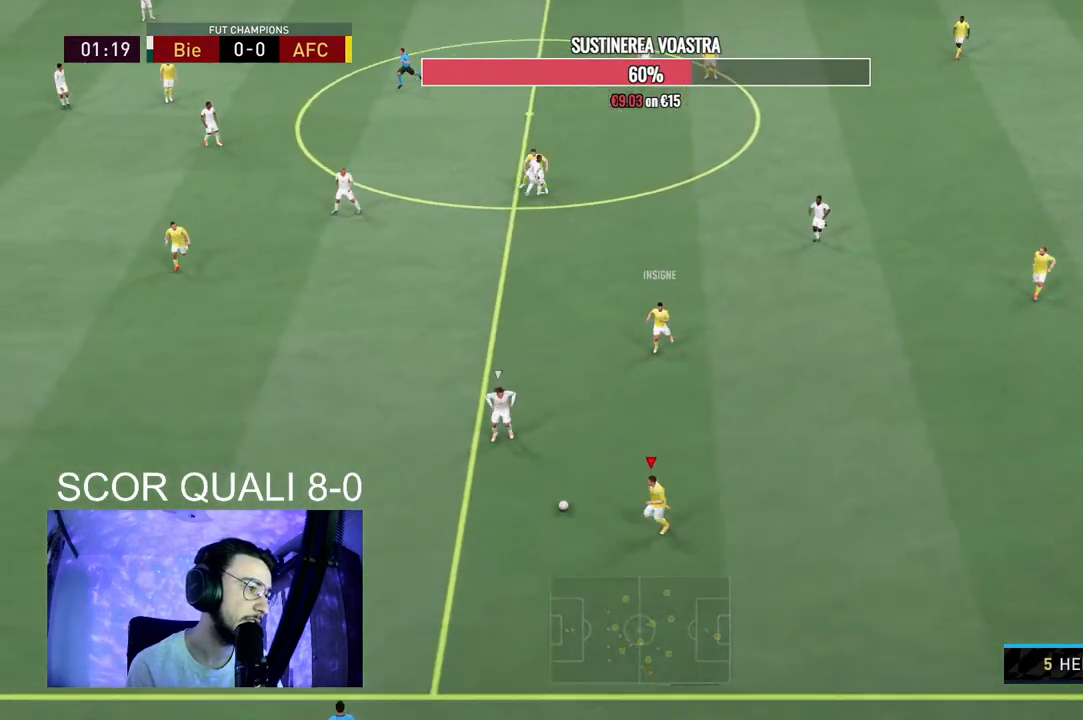
{"buttons": [], "left_stick": "up-right", "right_stick": "center", "events": [[200, "R2", "up"], [200, "left_stick", "center"], [267, "left_stick", "up-right"], [367, "A", "down"], [500, "A", "up"]]}
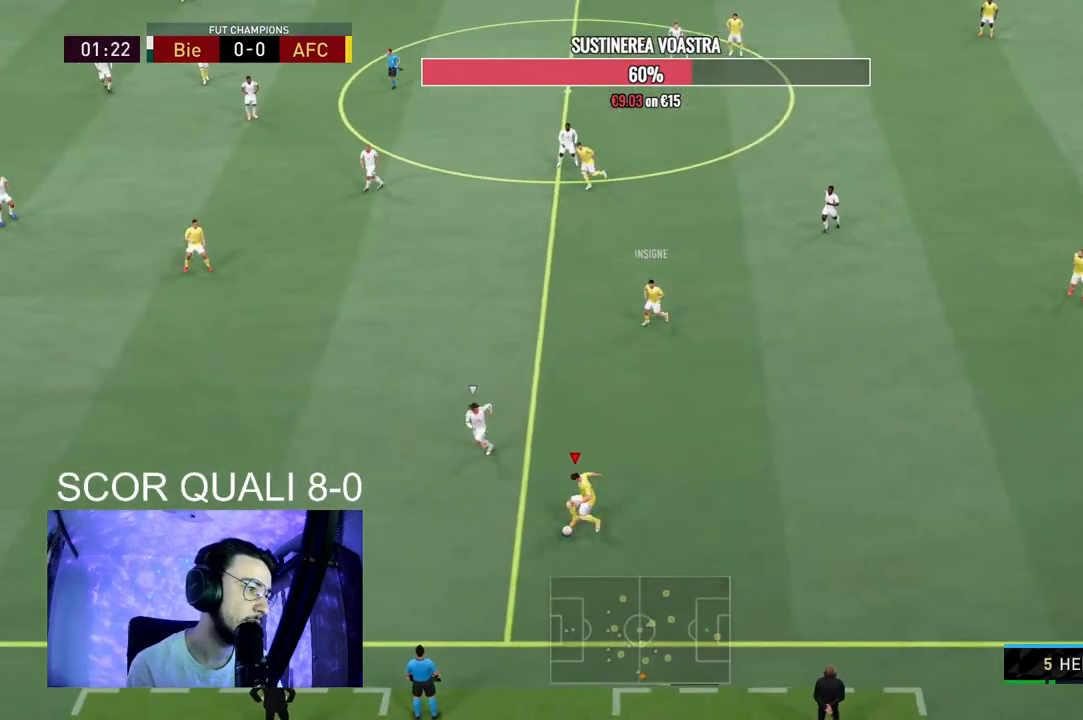
{"buttons": [], "left_stick": "center", "right_stick": "center", "events": [[33, "left_stick", "up"], [400, "left_stick", "center"]]}
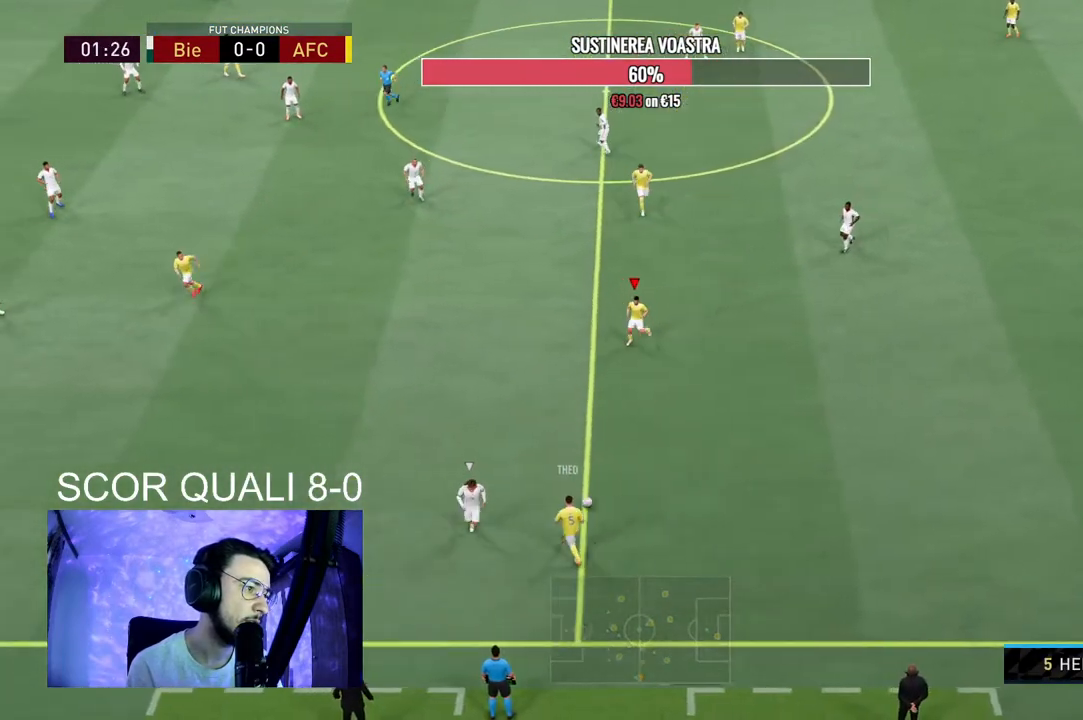
{"buttons": [], "left_stick": "left", "right_stick": "center", "events": [[233, "left_stick", "left"], [367, "A", "down"], [500, "A", "up"]]}
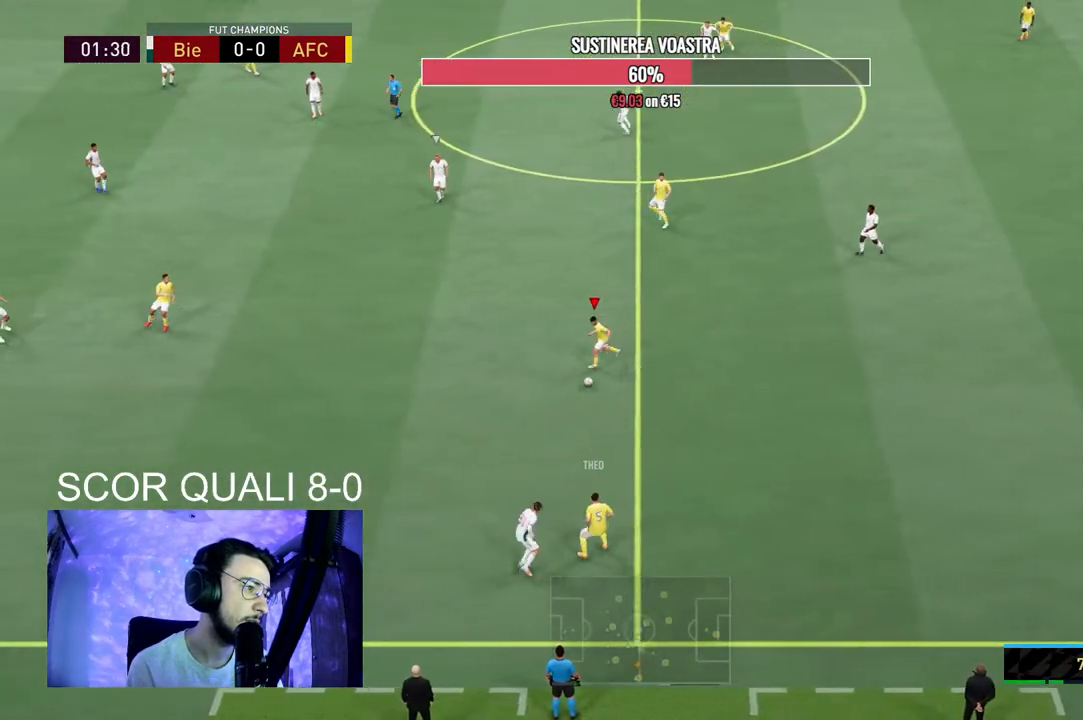
{"buttons": ["R2"], "left_stick": "up", "right_stick": "center", "events": [[200, "left_stick", "center"], [400, "R2", "down"], [400, "left_stick", "up"]]}
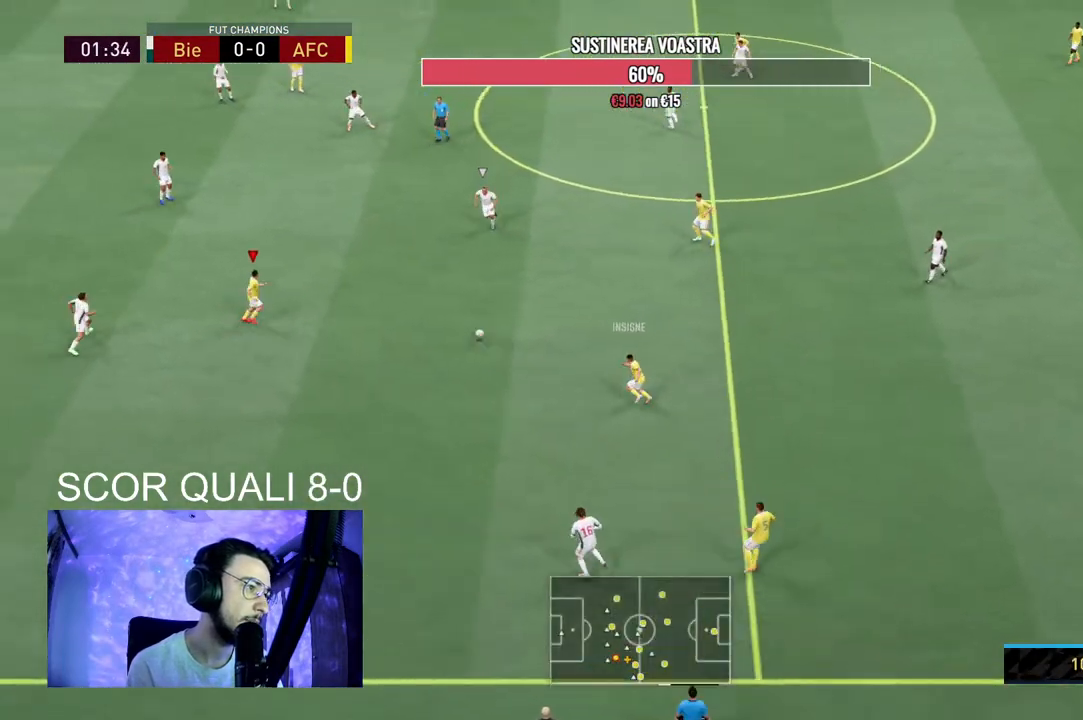
{"buttons": [], "left_stick": "up-left", "right_stick": "center", "events": [[133, "left_stick", "up-left"], [200, "R2", "up"]]}
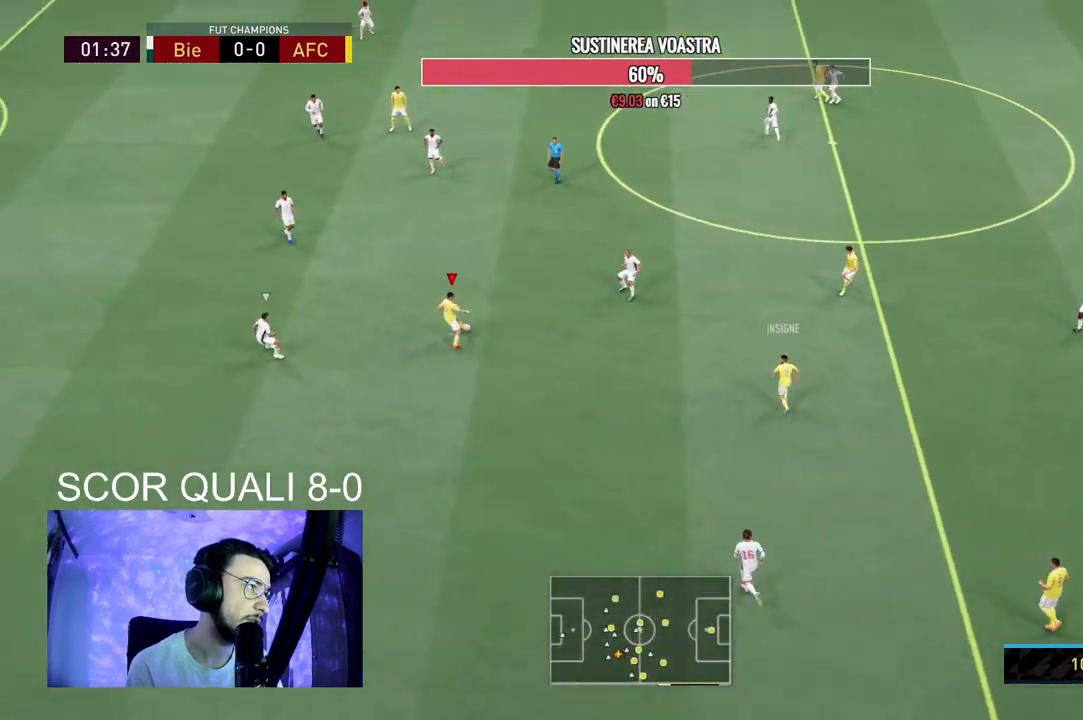
{"buttons": [], "left_stick": "up-left", "right_stick": "center", "events": []}